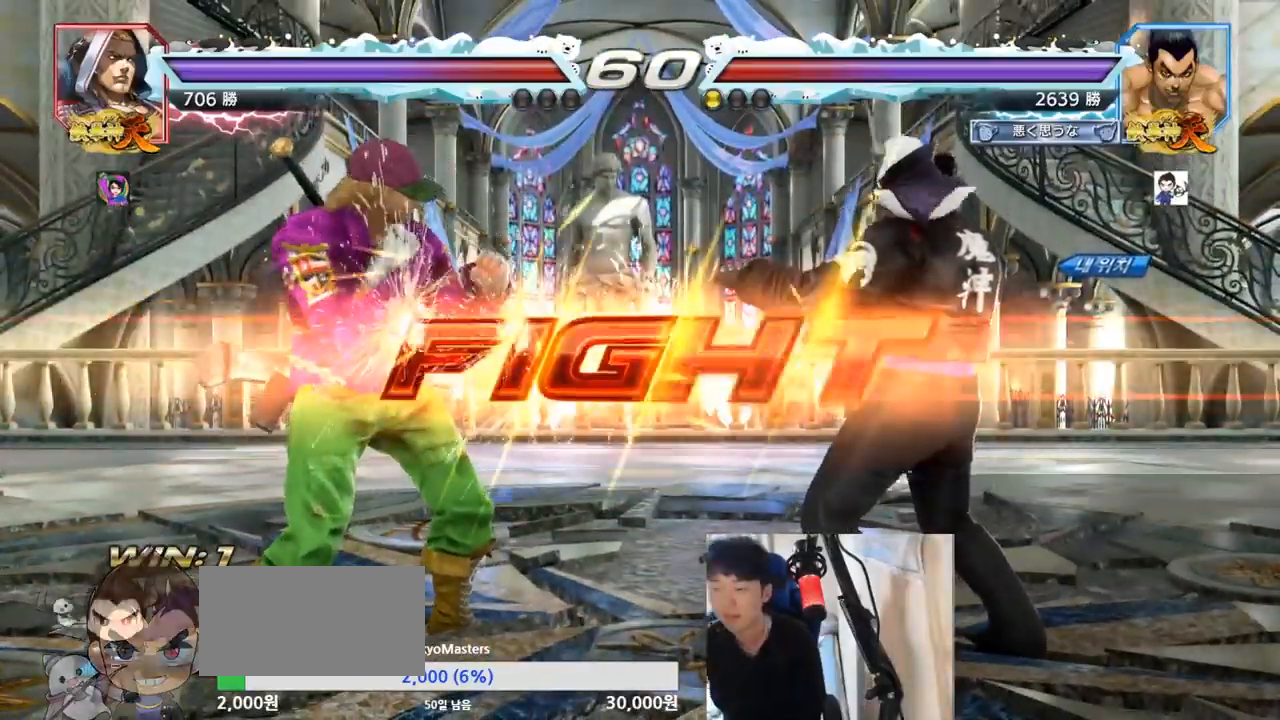
Gameplay with a controller (arcade stick); each line is a JSON object with the inputs held at the frame after it. "events" lists button and stick changes between this image and that frame as [ms after this image, input, new state], when the widget could be followed in between. Not read: L3 R3.
{"buttons": [], "left_stick": "center", "events": [[433, "left_stick", "right"], [484, "left_stick", "center"]]}
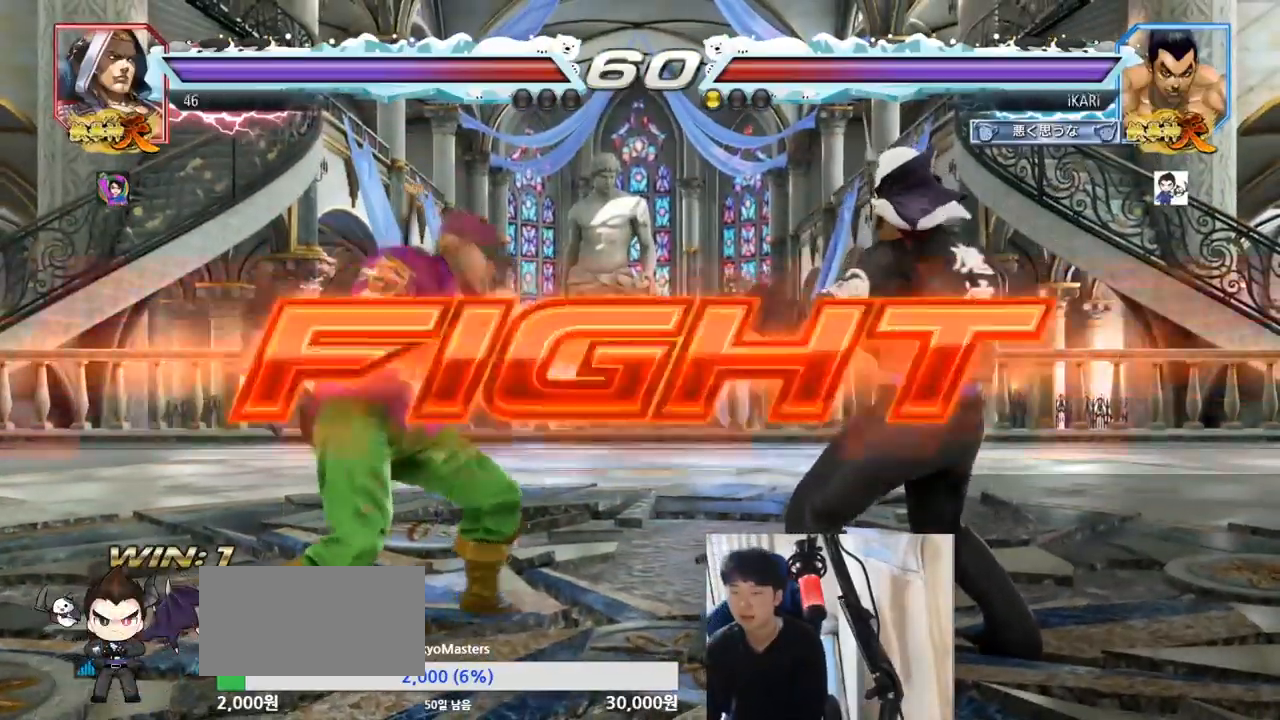
{"buttons": [], "left_stick": "down", "events": [[50, "left_stick", "right"], [234, "left_stick", "down"], [284, "left_stick", "center"], [451, "left_stick", "down"]]}
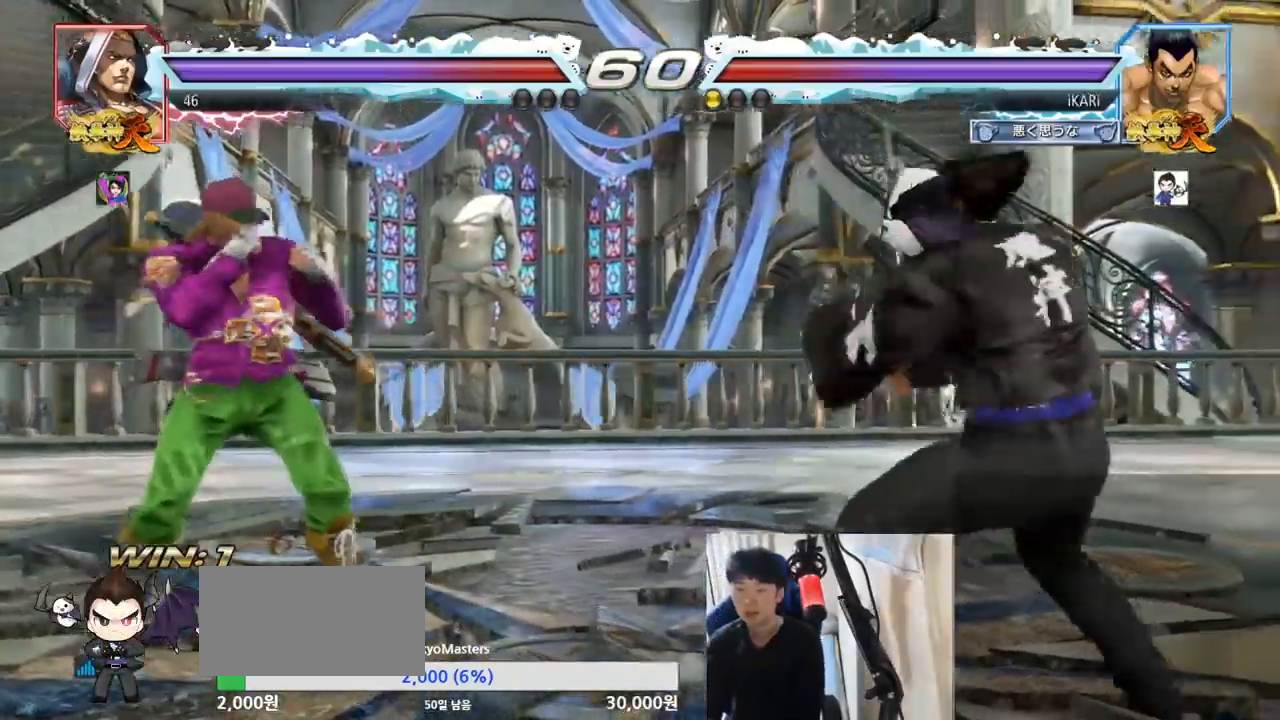
{"buttons": [], "left_stick": "center", "events": [[16, "left_stick", "left"], [250, "left_stick", "down"], [283, "TRIANGLE", "down"], [300, "TRIANGLE", "up"], [317, "left_stick", "center"]]}
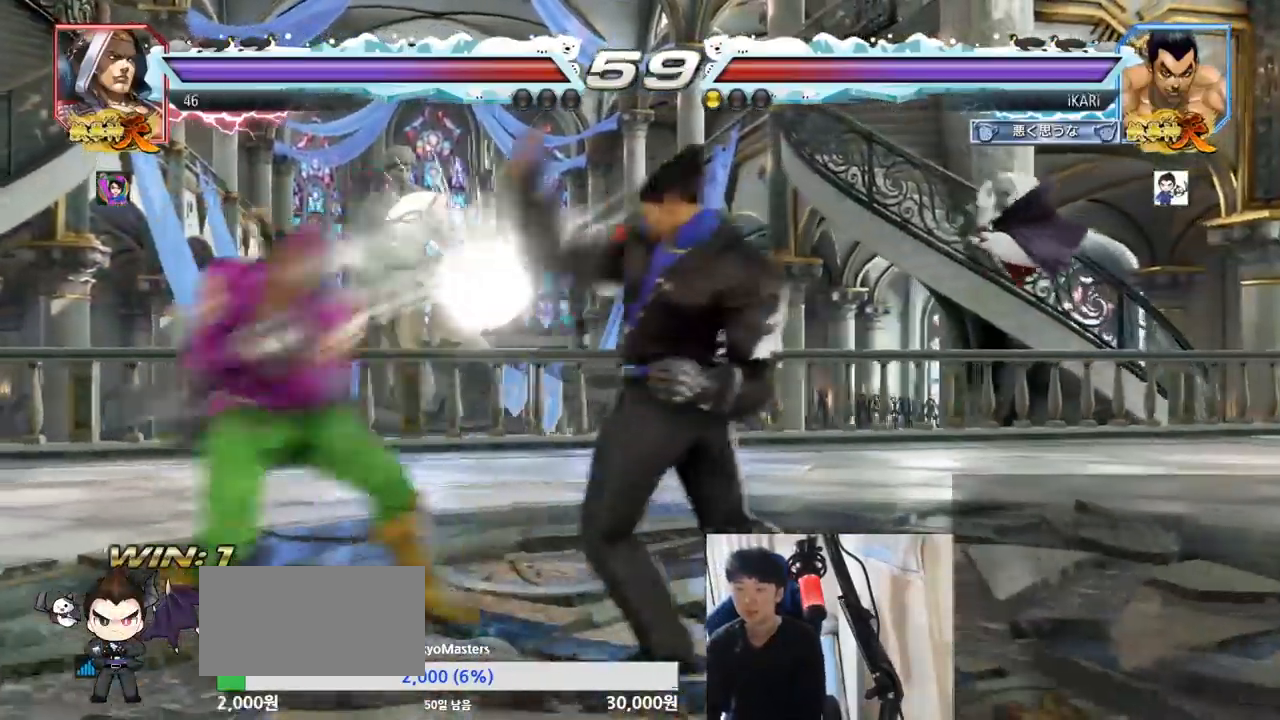
{"buttons": [], "left_stick": "center", "events": [[301, "left_stick", "left"], [351, "left_stick", "center"], [417, "left_stick", "left"], [467, "left_stick", "center"]]}
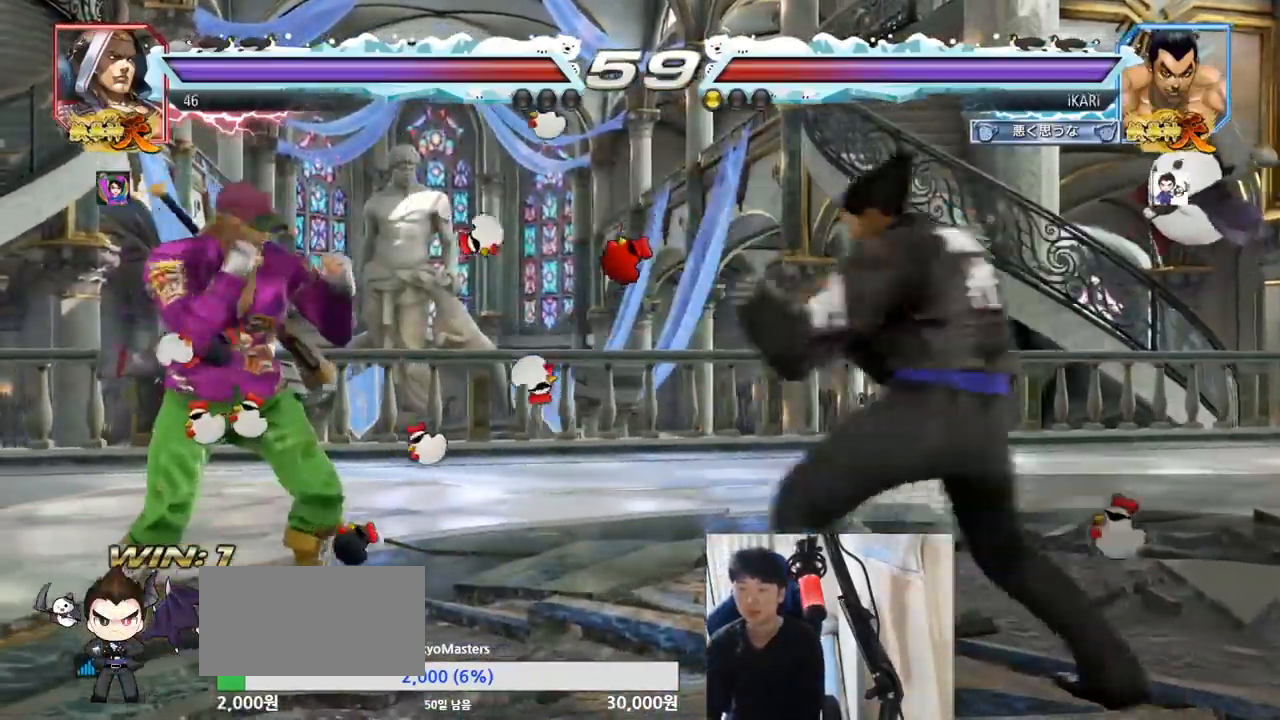
{"buttons": [], "left_stick": "center", "events": [[33, "left_stick", "left"], [100, "left_stick", "center"], [150, "left_stick", "right"], [333, "left_stick", "left"], [383, "left_stick", "down"], [450, "left_stick", "left"], [500, "left_stick", "center"]]}
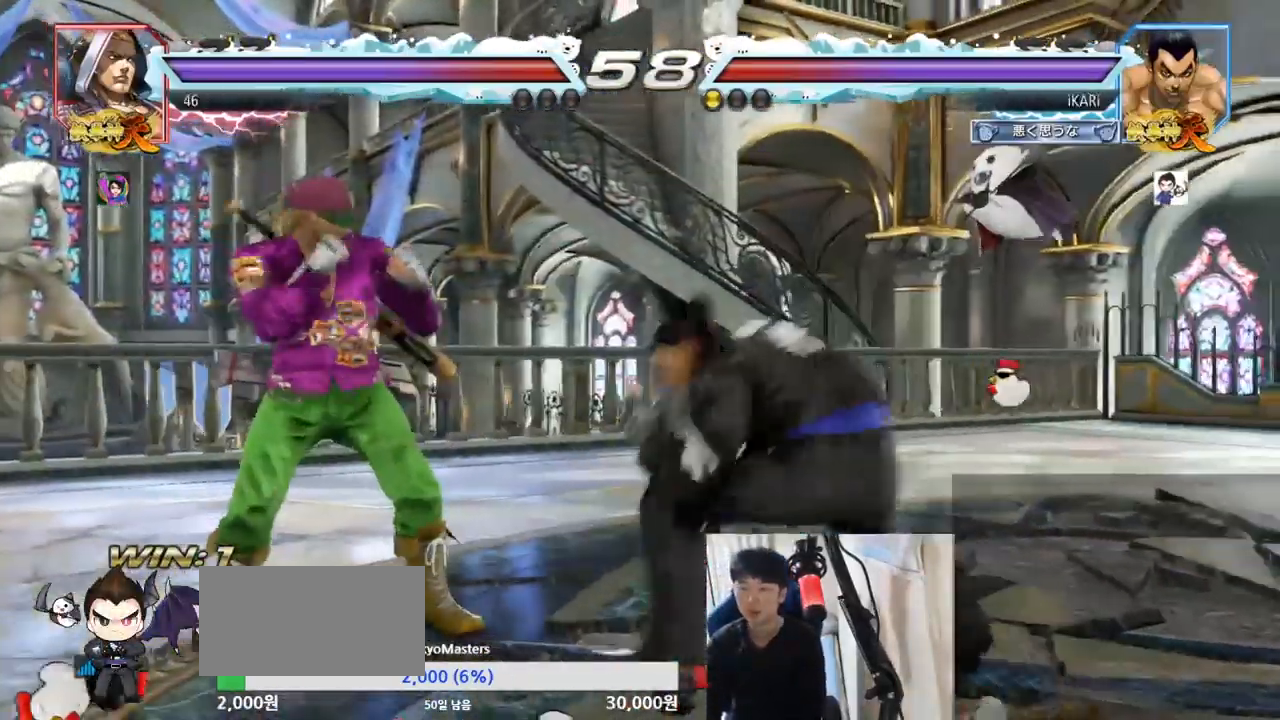
{"buttons": [], "left_stick": "down", "events": [[34, "left_stick", "left"], [150, "left_stick", "center"], [200, "left_stick", "right"], [250, "left_stick", "center"], [301, "left_stick", "down"]]}
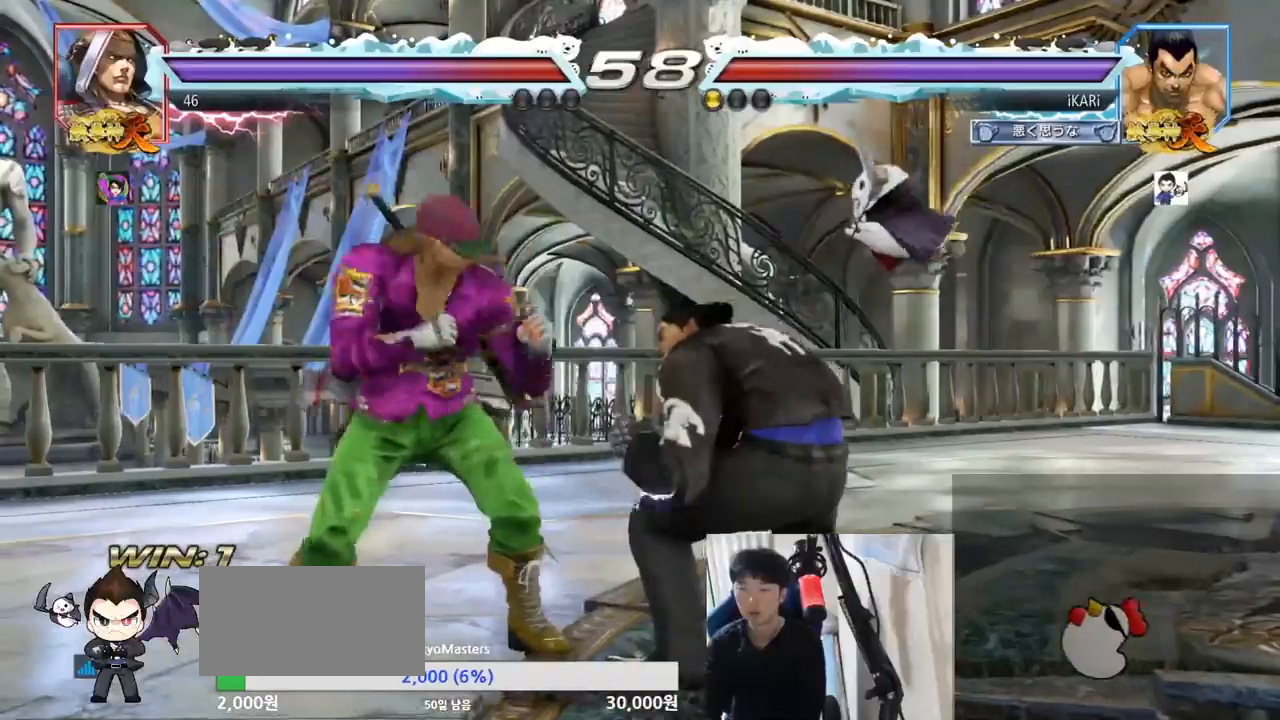
{"buttons": [], "left_stick": "down", "events": [[167, "left_stick", "center"], [217, "left_stick", "right"], [267, "left_stick", "center"], [333, "left_stick", "right"], [434, "left_stick", "down"]]}
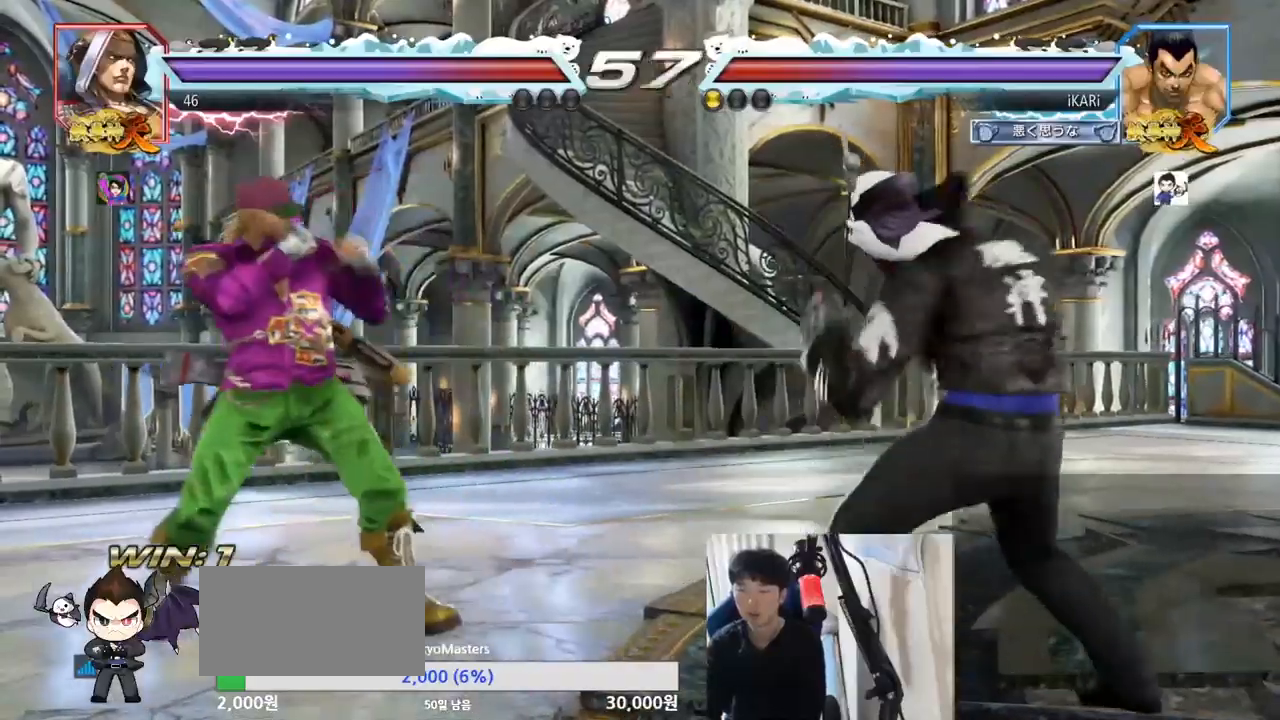
{"buttons": [], "left_stick": "left", "events": [[150, "left_stick", "center"], [284, "left_stick", "left"]]}
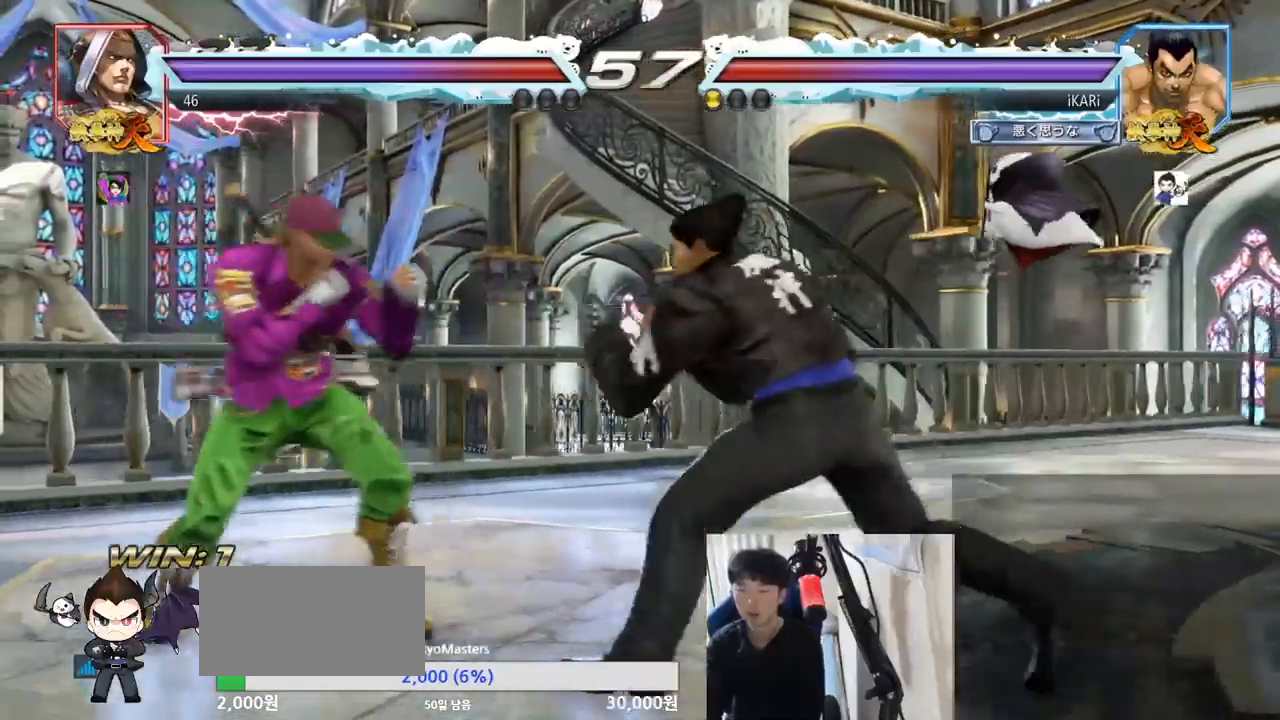
{"buttons": [], "left_stick": "down", "events": [[117, "left_stick", "down"]]}
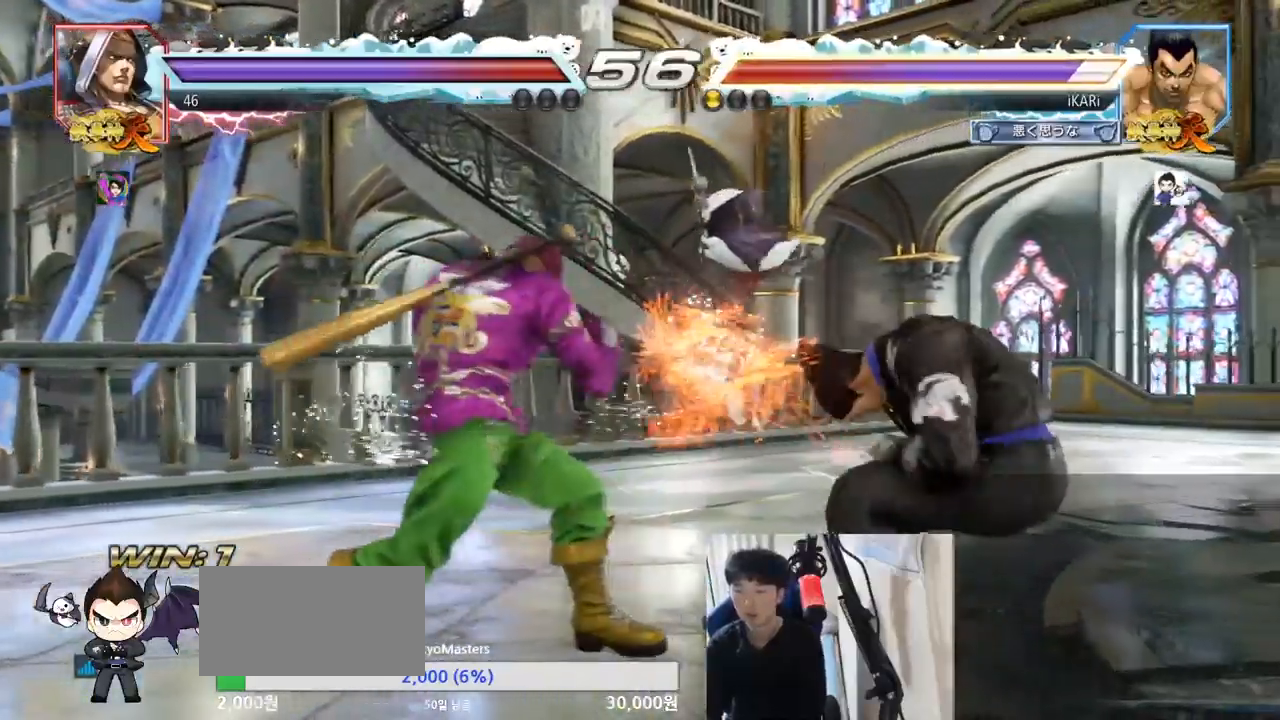
{"buttons": [], "left_stick": "right", "events": [[50, "left_stick", "center"], [234, "left_stick", "right"], [284, "left_stick", "center"], [367, "left_stick", "right"], [417, "left_stick", "center"], [484, "left_stick", "right"]]}
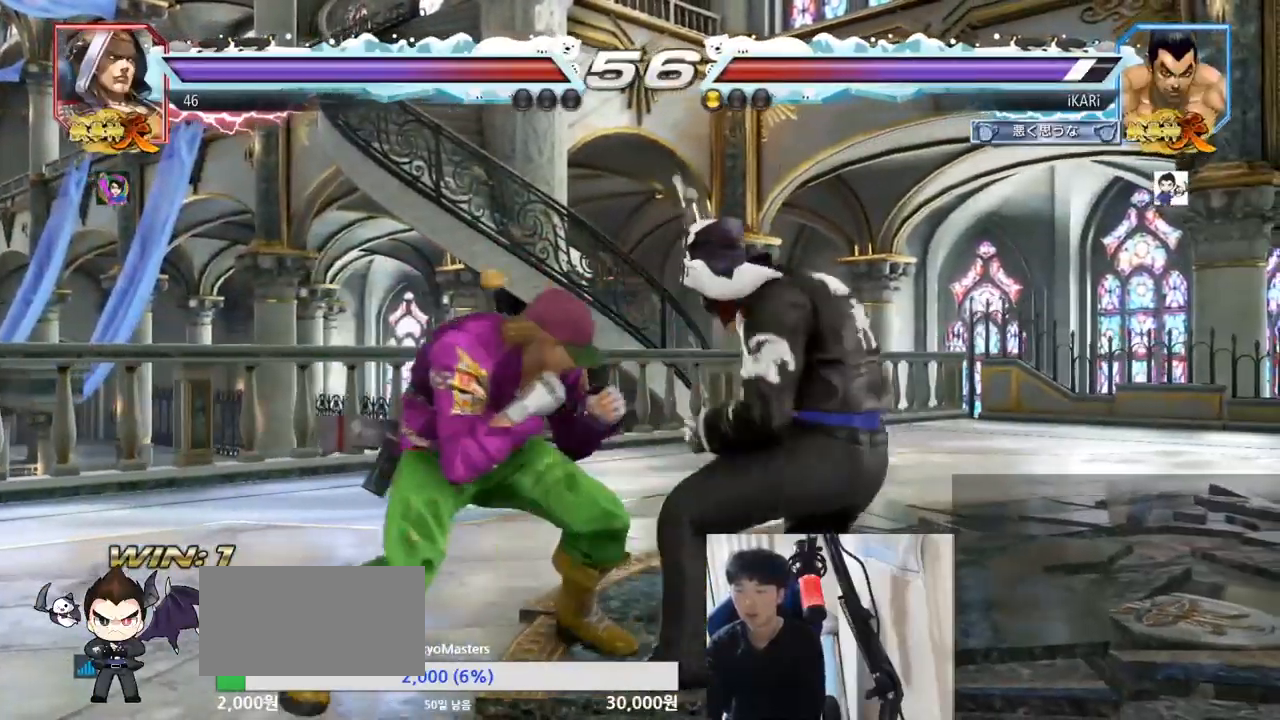
{"buttons": [], "left_stick": "down-right", "events": [[317, "left_stick", "down-right"]]}
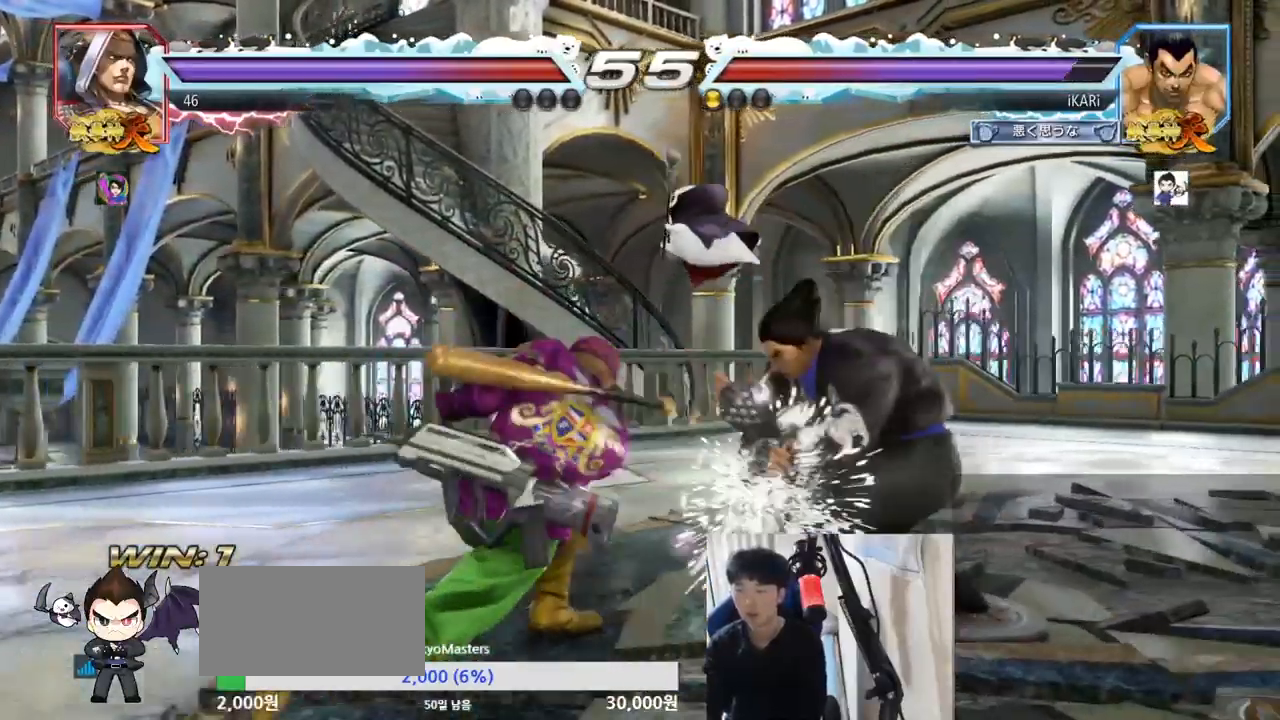
{"buttons": [], "left_stick": "center", "events": [[84, "left_stick", "center"], [167, "CIRCLE", "down"], [217, "CIRCLE", "up"]]}
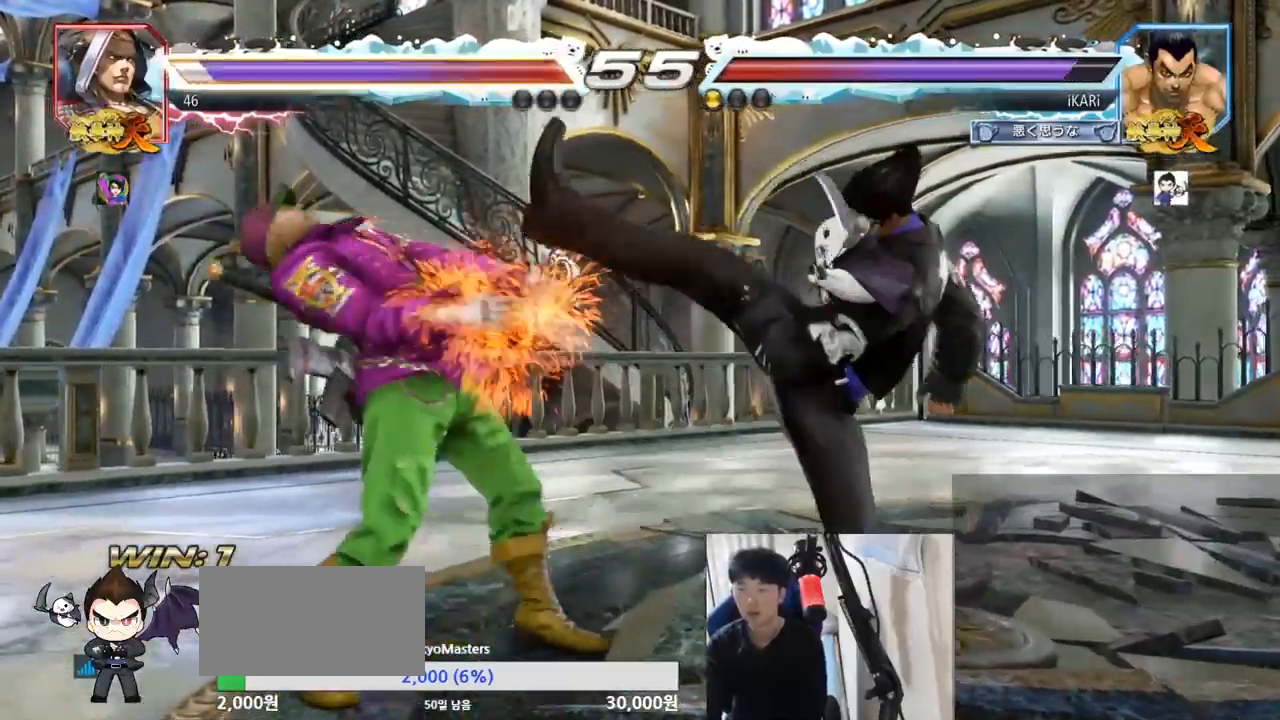
{"buttons": [], "left_stick": "center", "events": [[133, "left_stick", "down-right"], [167, "TRIANGLE", "down"], [217, "TRIANGLE", "up"], [267, "TRIANGLE", "down"], [300, "TRIANGLE", "up"], [350, "TRIANGLE", "down"], [400, "left_stick", "center"], [417, "TRIANGLE", "up"]]}
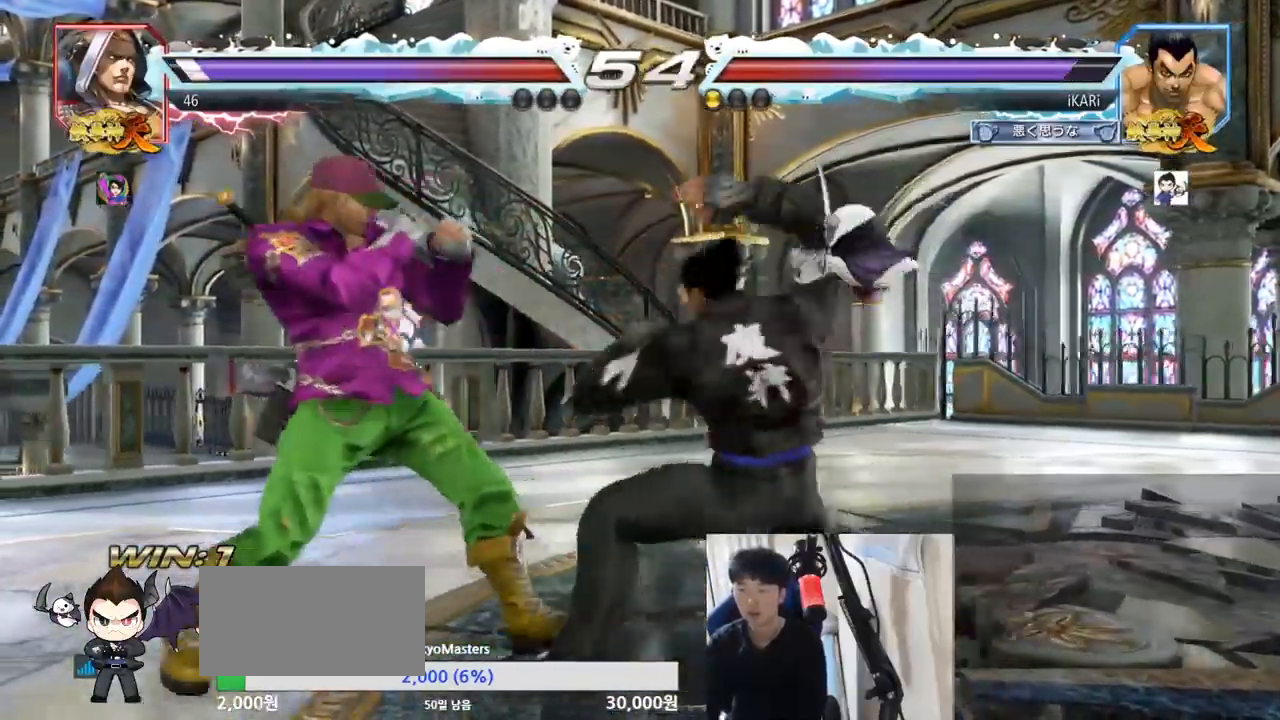
{"buttons": [], "left_stick": "right", "events": [[501, "left_stick", "right"]]}
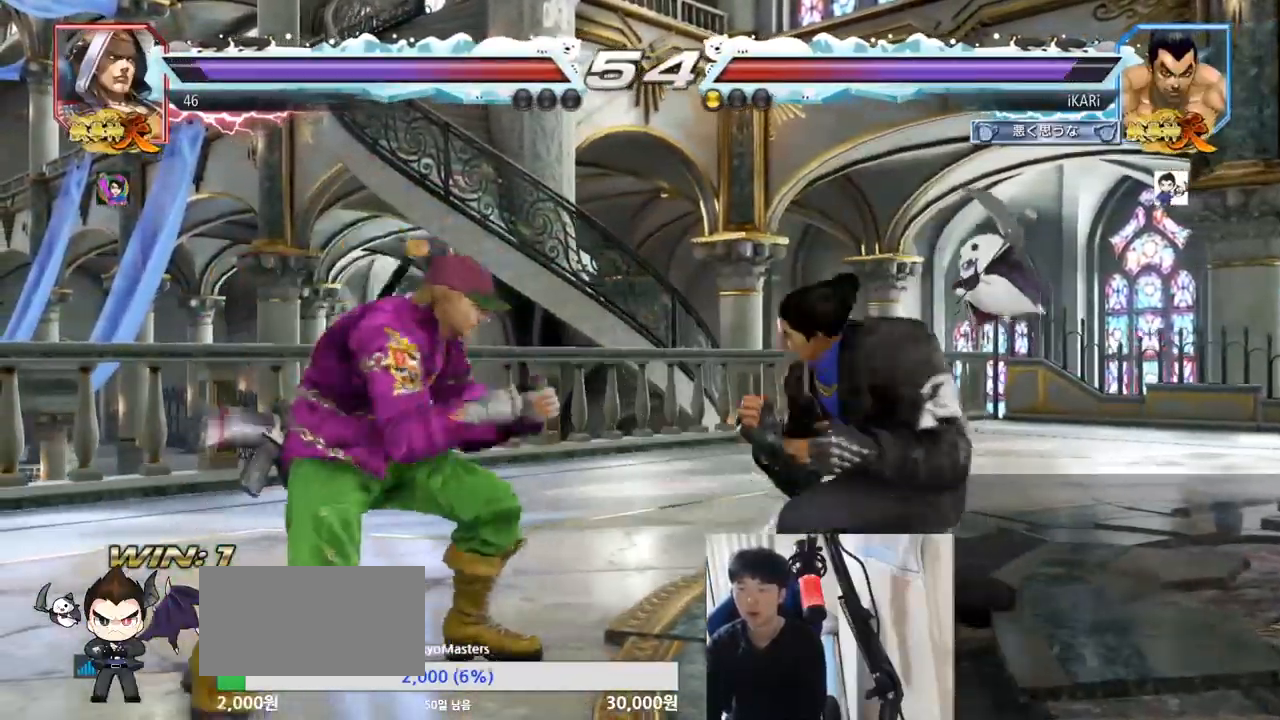
{"buttons": [], "left_stick": "right", "events": [[50, "left_stick", "center"], [150, "left_stick", "right"]]}
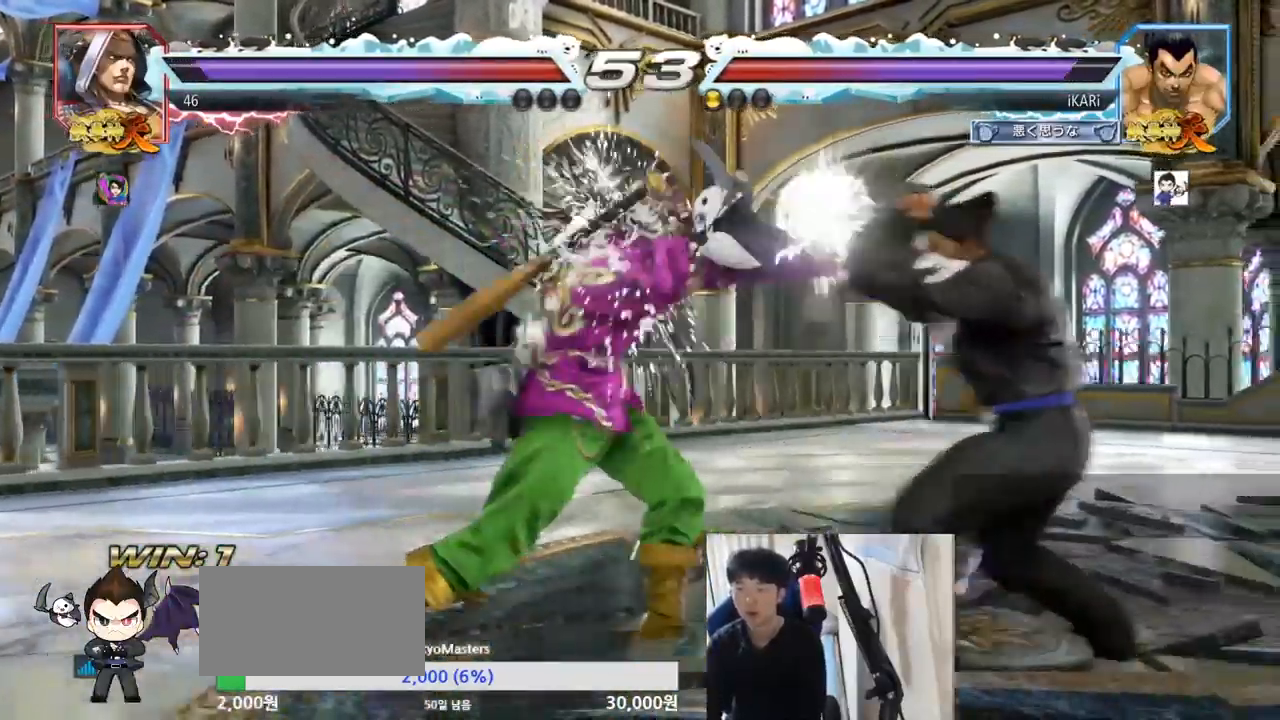
{"buttons": [], "left_stick": "center", "events": [[84, "left_stick", "center"], [217, "CIRCLE", "down"], [284, "CIRCLE", "up"], [434, "CIRCLE", "down"], [484, "CIRCLE", "up"]]}
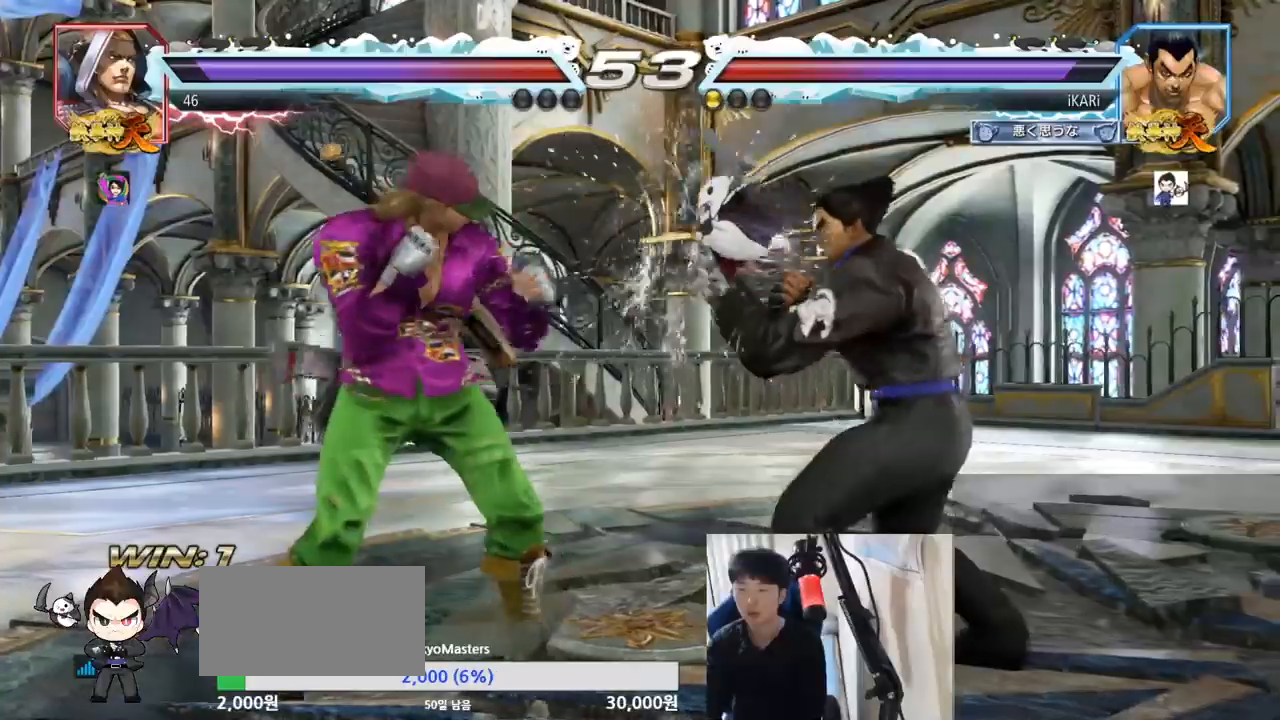
{"buttons": [], "left_stick": "center", "events": [[100, "TRIANGLE", "down"], [167, "TRIANGLE", "up"]]}
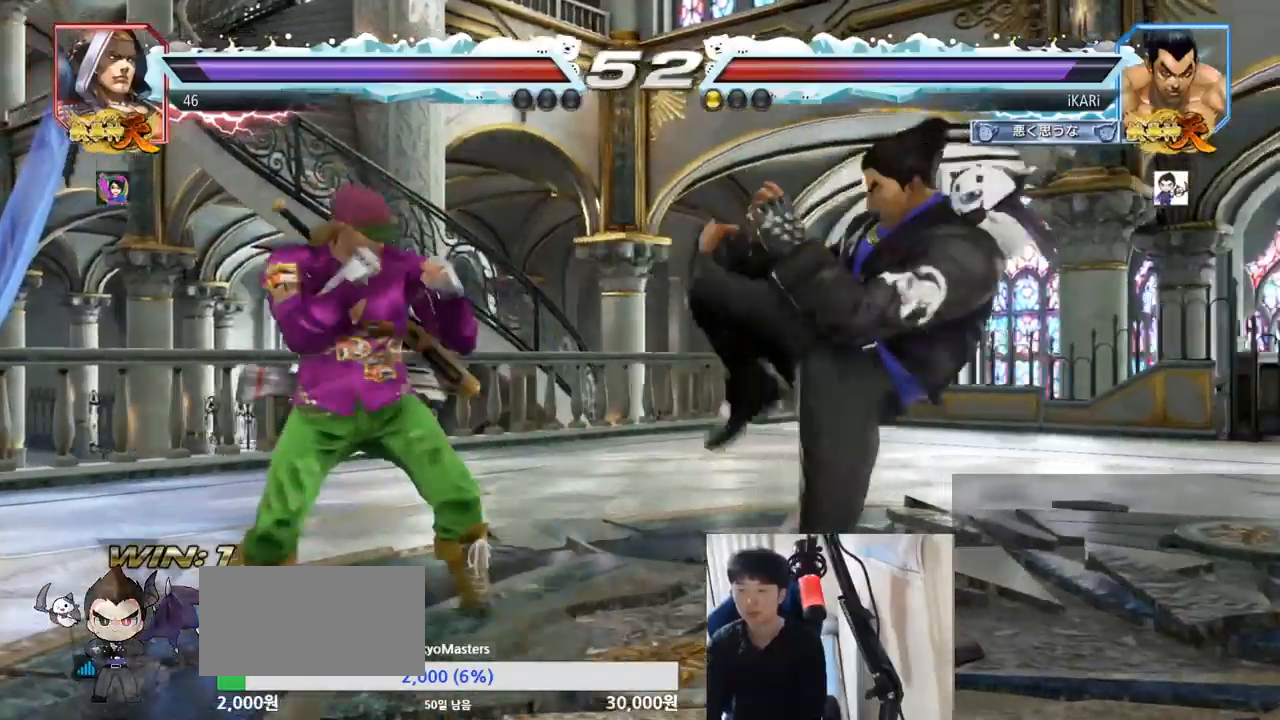
{"buttons": [], "left_stick": "down"}
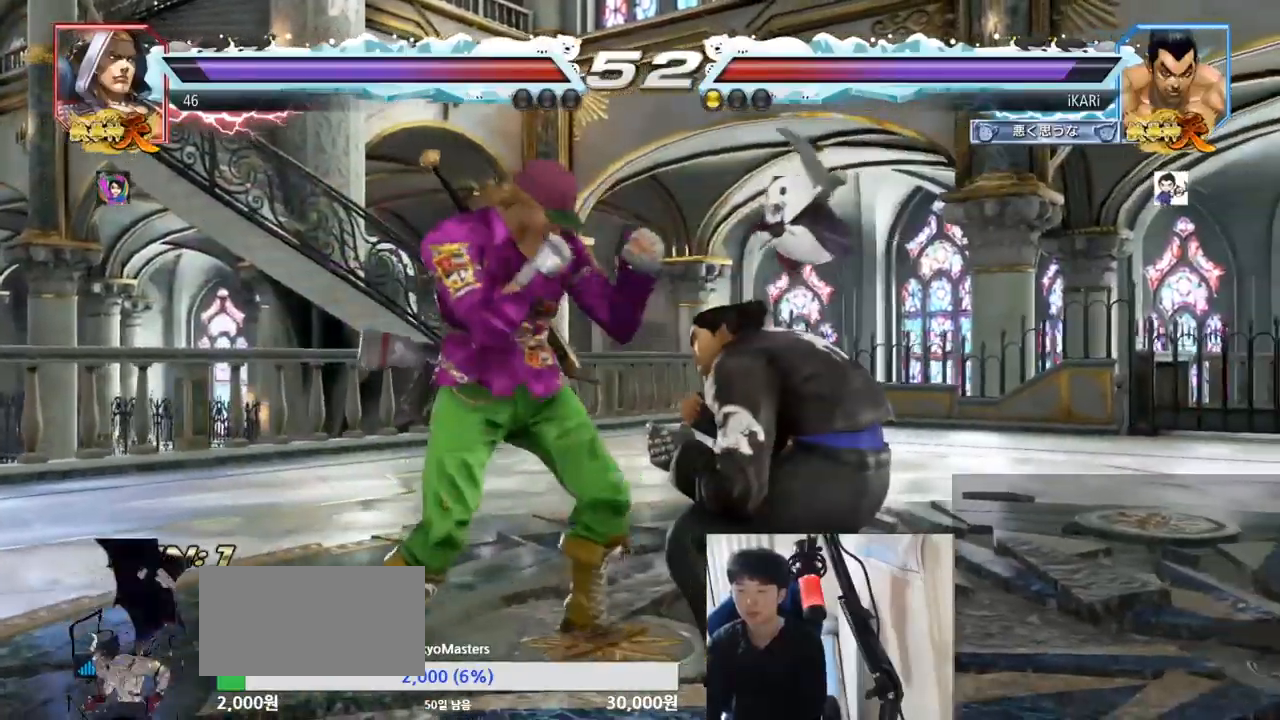
{"buttons": [], "left_stick": "right", "events": [[250, "left_stick", "center"], [400, "left_stick", "right"]]}
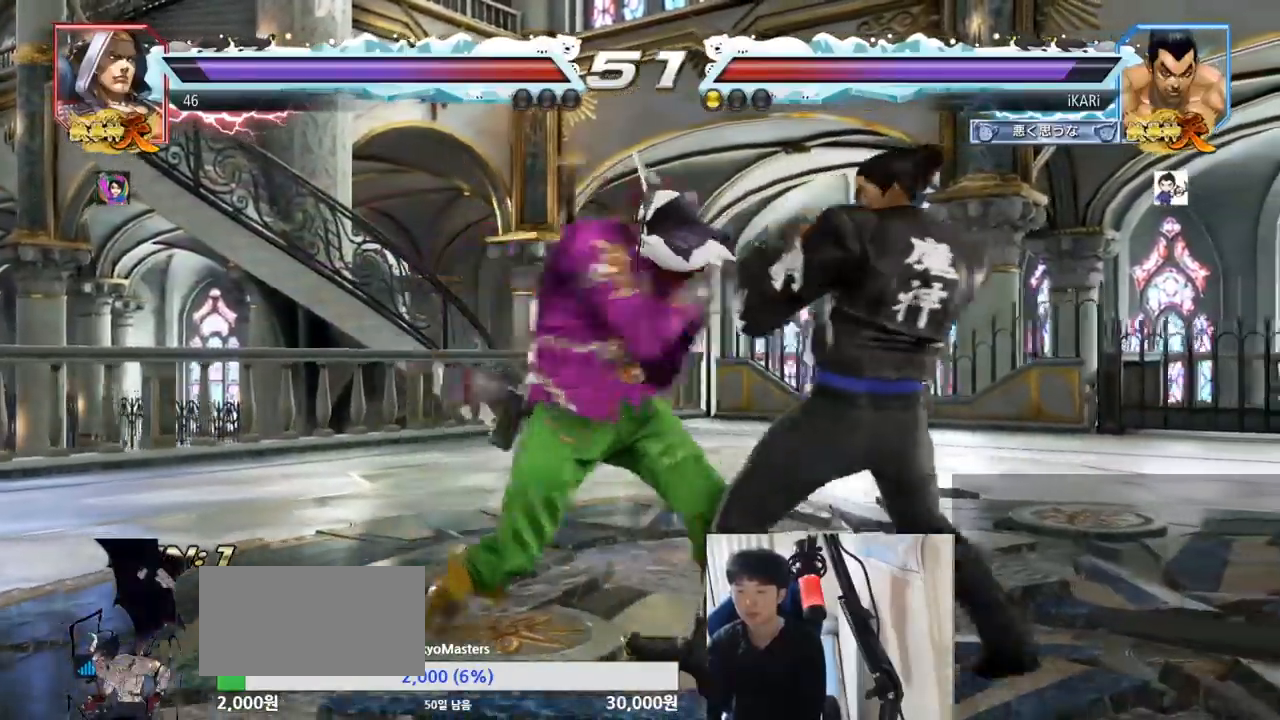
{"buttons": [], "left_stick": "center", "events": [[283, "left_stick", "center"], [350, "SQUARE", "down"], [400, "SQUARE", "up"], [450, "SQUARE", "down"], [483, "SQUARE", "up"]]}
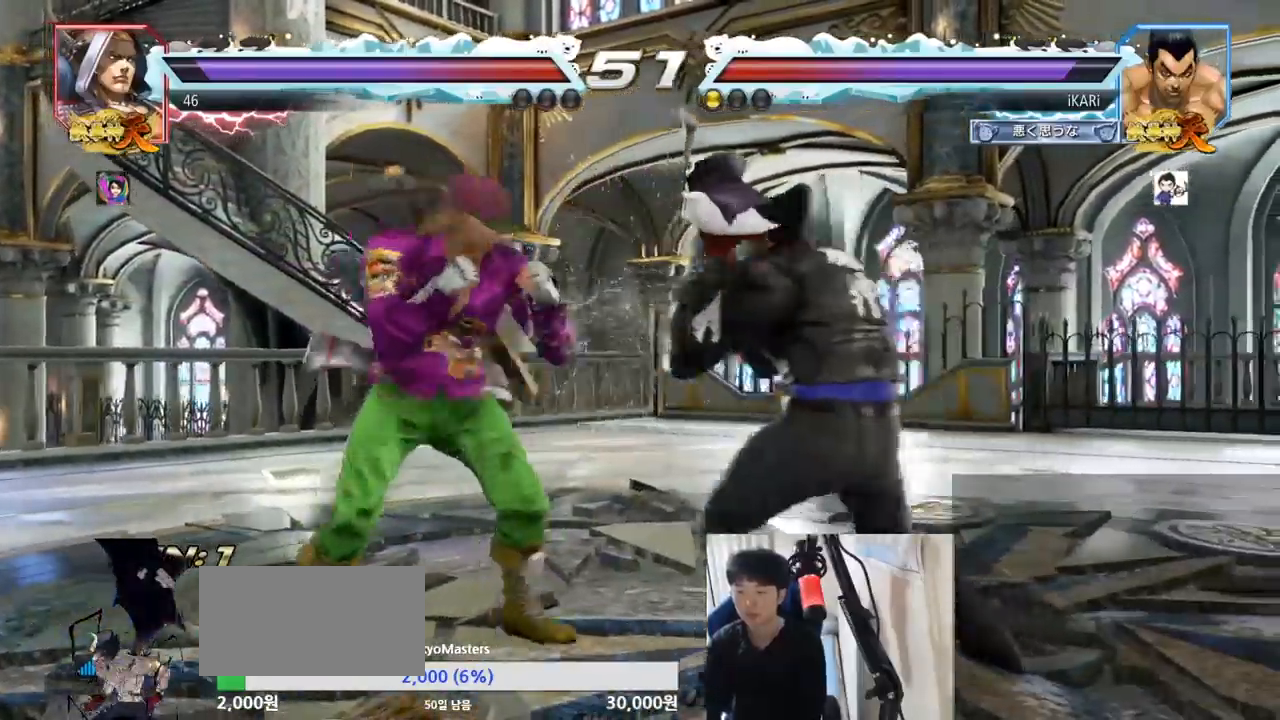
{"buttons": [], "left_stick": "center", "events": [[434, "TRIANGLE", "down"], [484, "TRIANGLE", "up"]]}
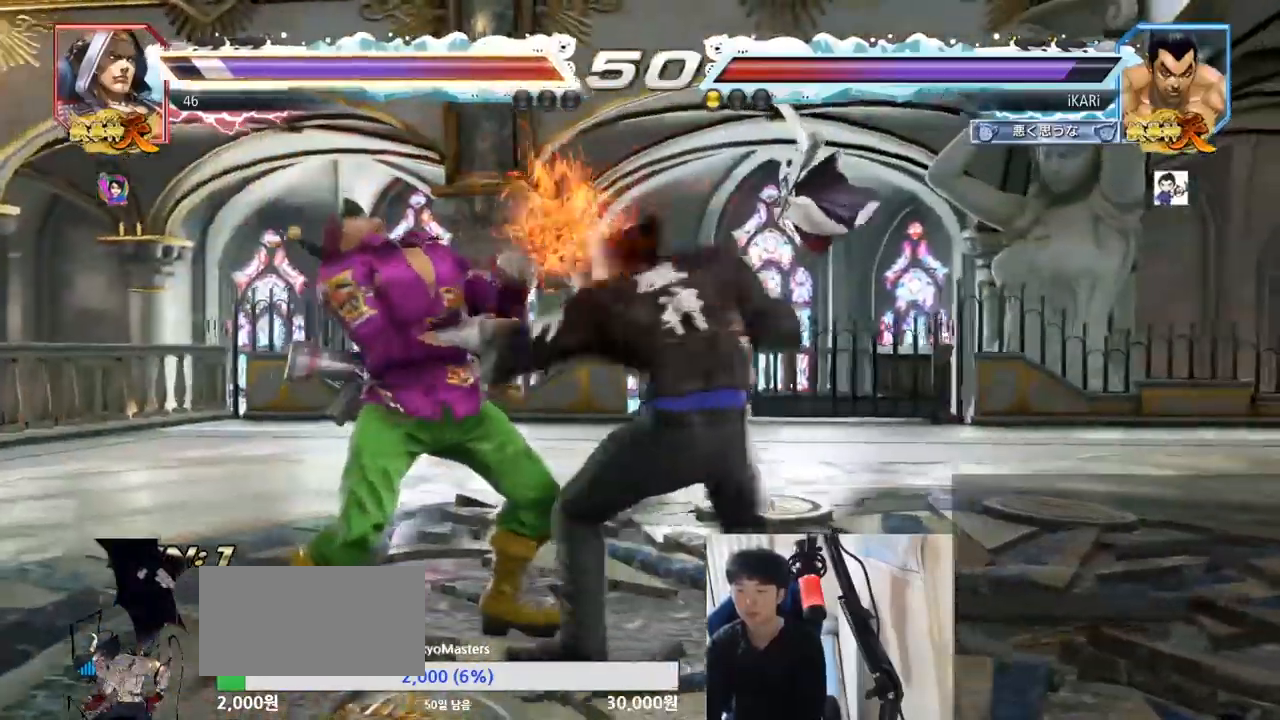
{"buttons": [], "left_stick": "center", "events": [[33, "TRIANGLE", "down"], [100, "TRIANGLE", "up"], [150, "TRIANGLE", "down"], [200, "TRIANGLE", "up"]]}
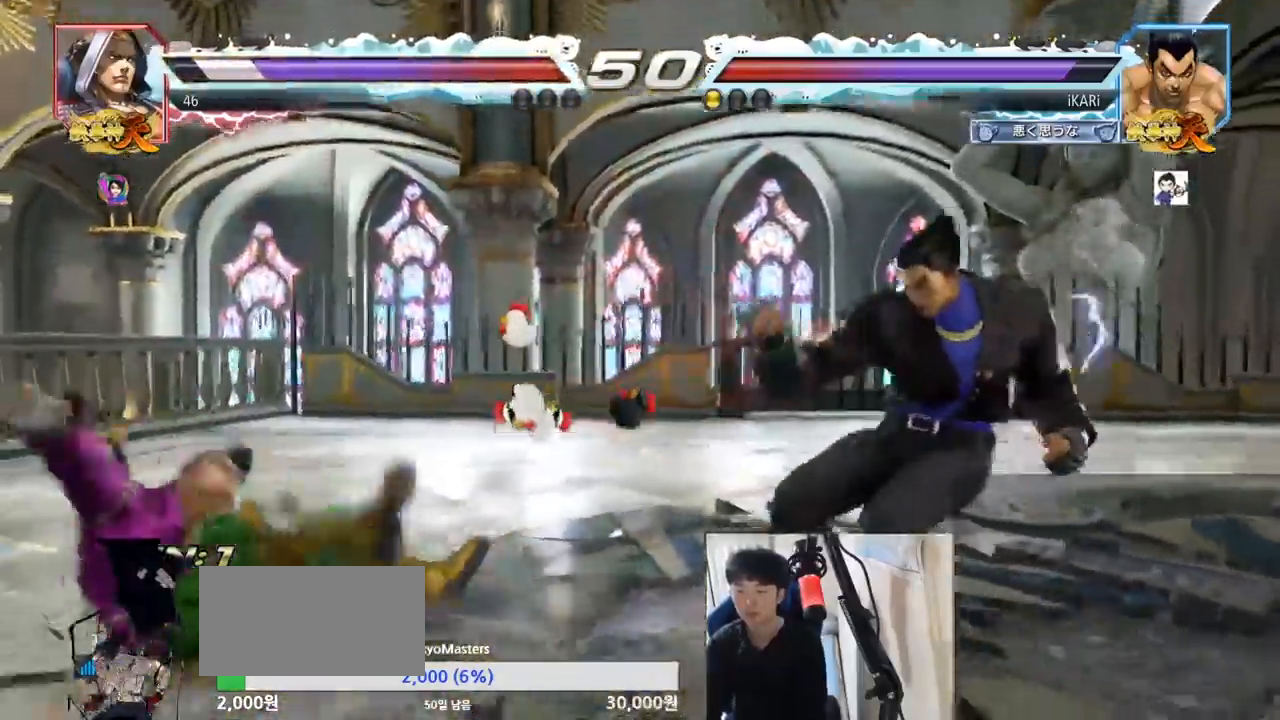
{"buttons": [], "left_stick": "left", "events": [[250, "left_stick", "left"], [300, "left_stick", "center"], [350, "left_stick", "down-left"], [467, "left_stick", "left"]]}
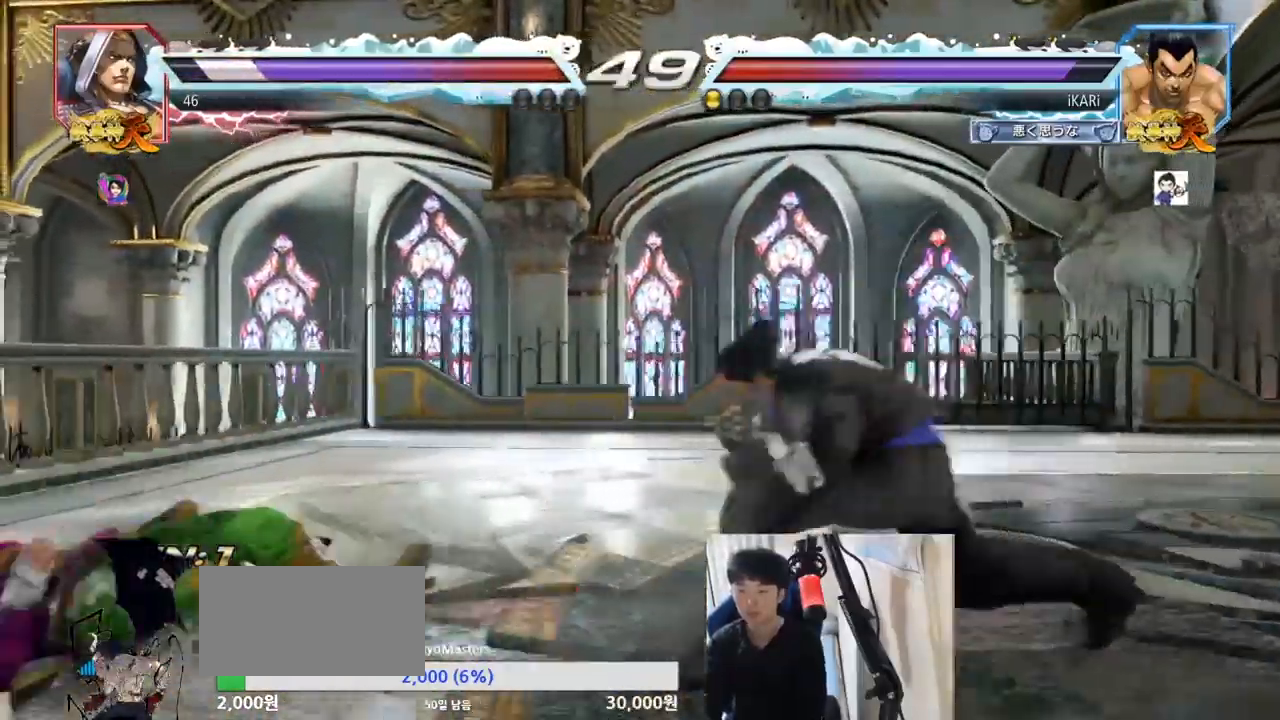
{"buttons": ["SQUARE"], "left_stick": "down-left", "events": [[300, "left_stick", "down-left"], [317, "CIRCLE", "down"], [367, "CIRCLE", "up"], [417, "SQUARE", "down"], [433, "SQUARE", "up"], [483, "SQUARE", "down"]]}
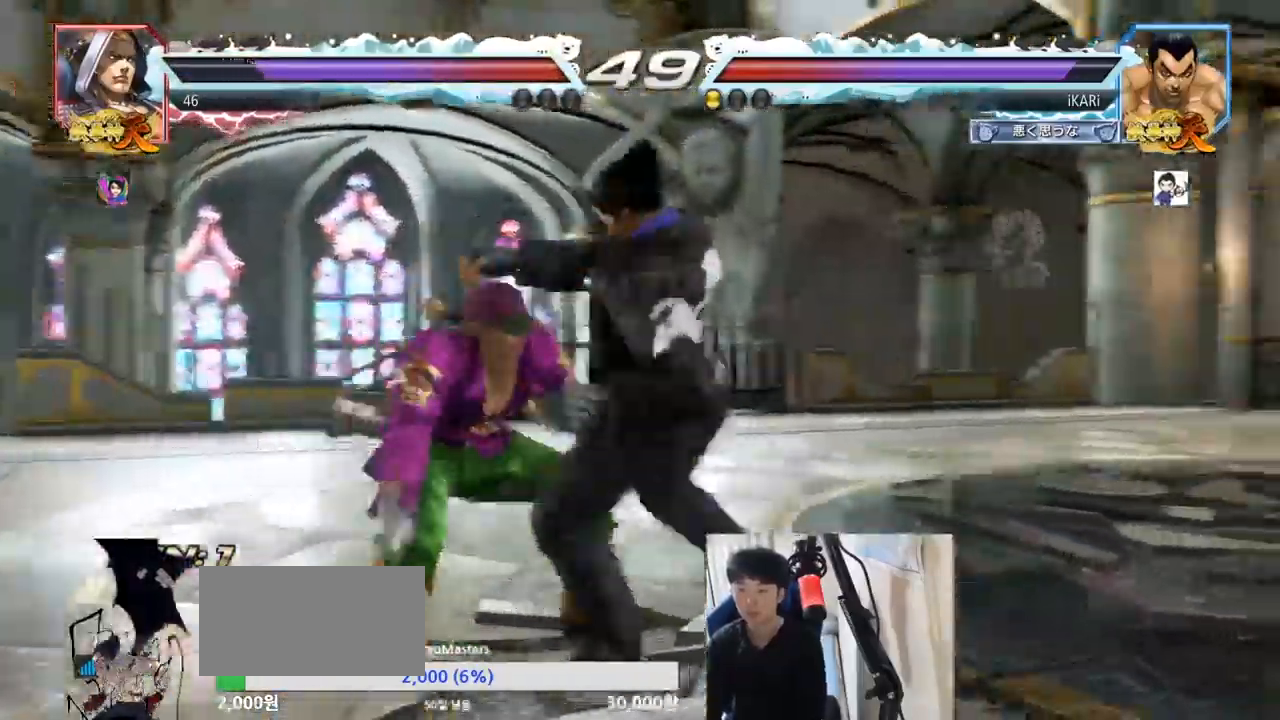
{"buttons": [], "left_stick": "right"}
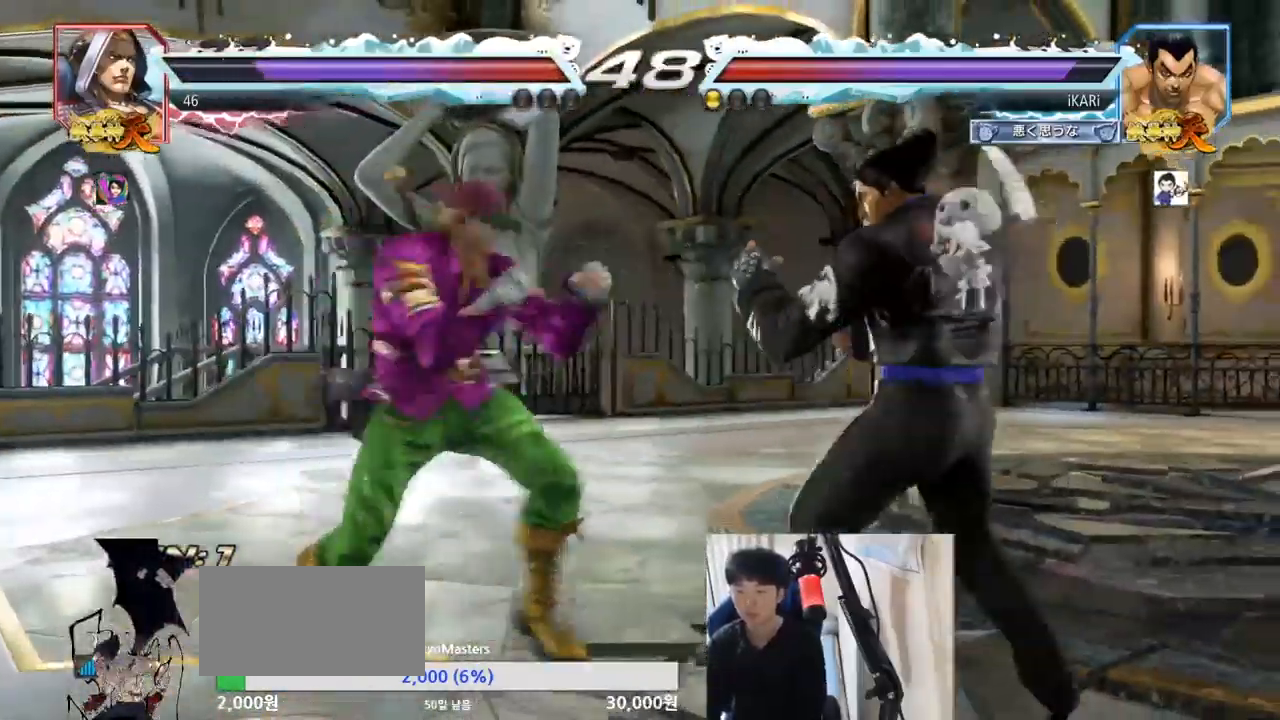
{"buttons": [], "left_stick": "center", "events": [[400, "left_stick", "center"]]}
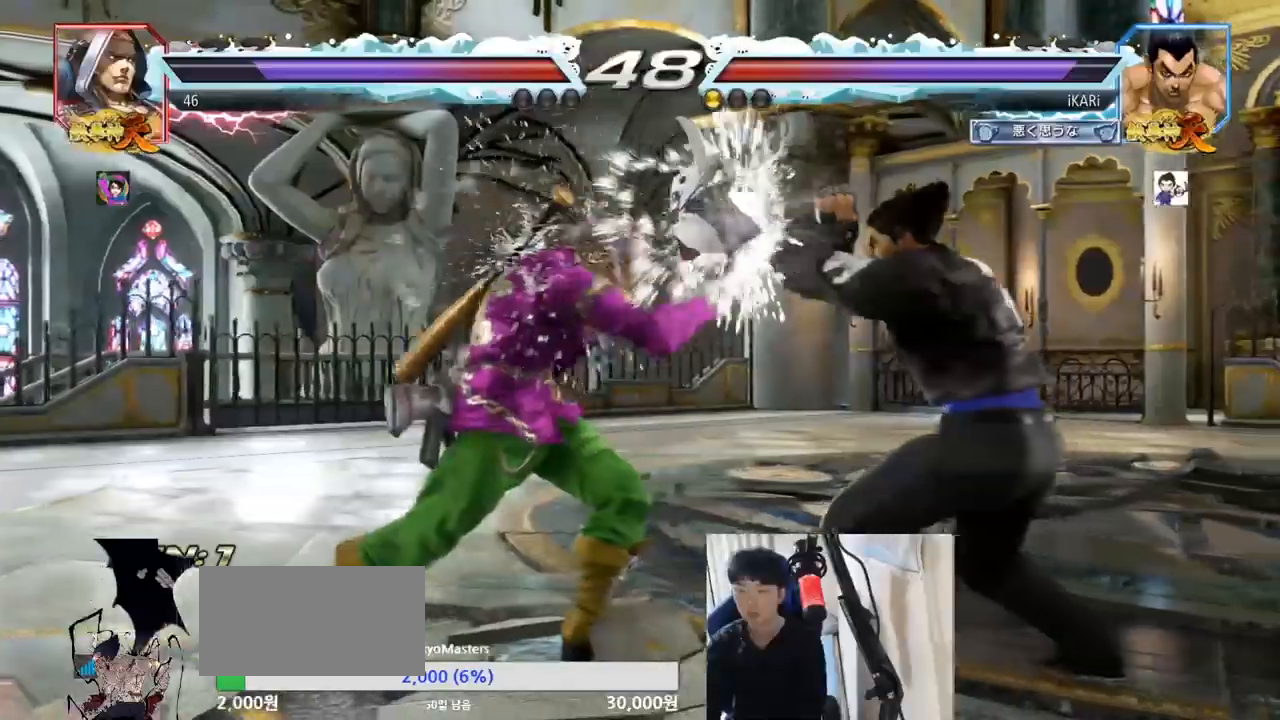
{"buttons": [], "left_stick": "right", "events": [[384, "left_stick", "right"], [434, "left_stick", "center"], [501, "left_stick", "right"]]}